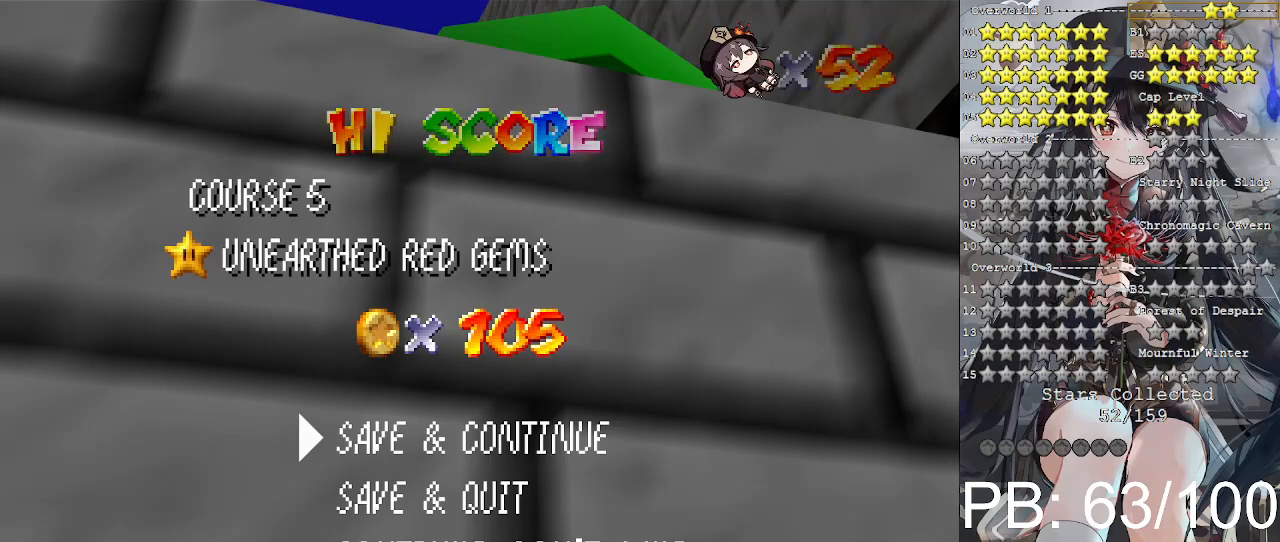
Gameplay with a controller (PlayStation layout); each line is a JSON object with the inputs held at the frame after it. "events" lists button and stick changes between this image and that frame as [ms after this image, input, new state], when the widget could be followed in between.
{"buttons": [], "left_stick": "center", "right_stick": "center", "events": [[333, "CROSS", "down"], [467, "CROSS", "up"]]}
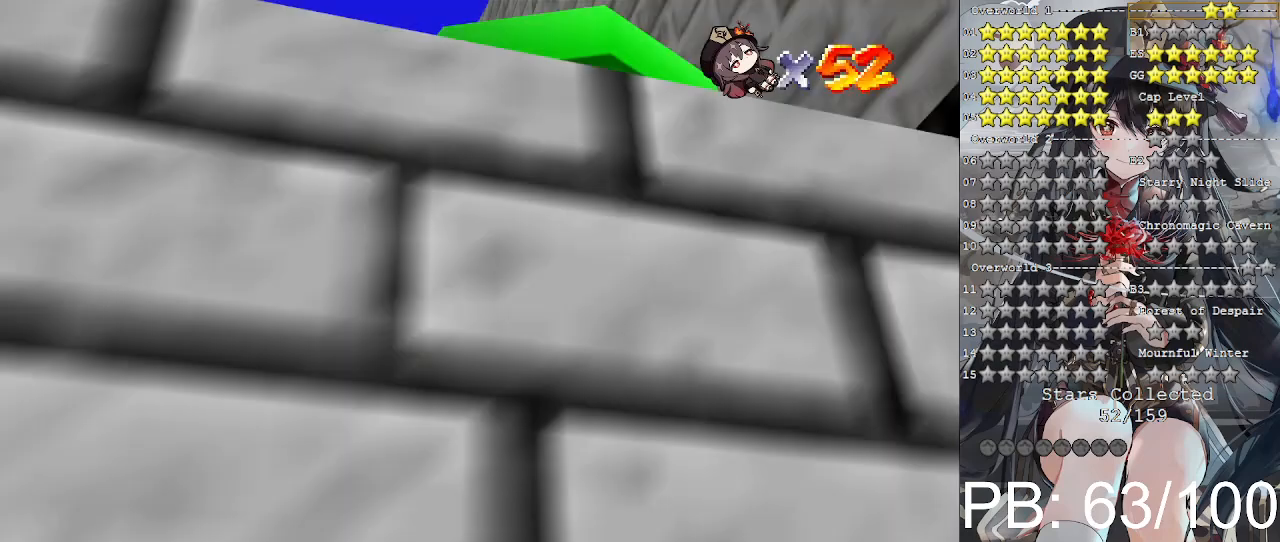
{"buttons": [], "left_stick": "center", "right_stick": "center", "events": []}
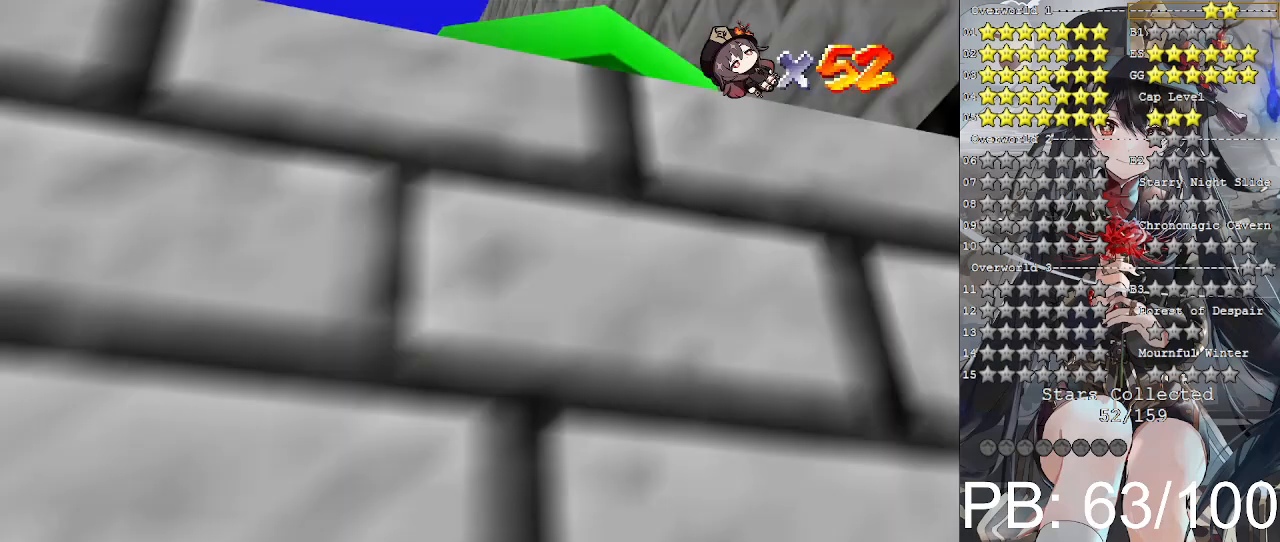
{"buttons": [], "left_stick": "center", "right_stick": "center", "events": []}
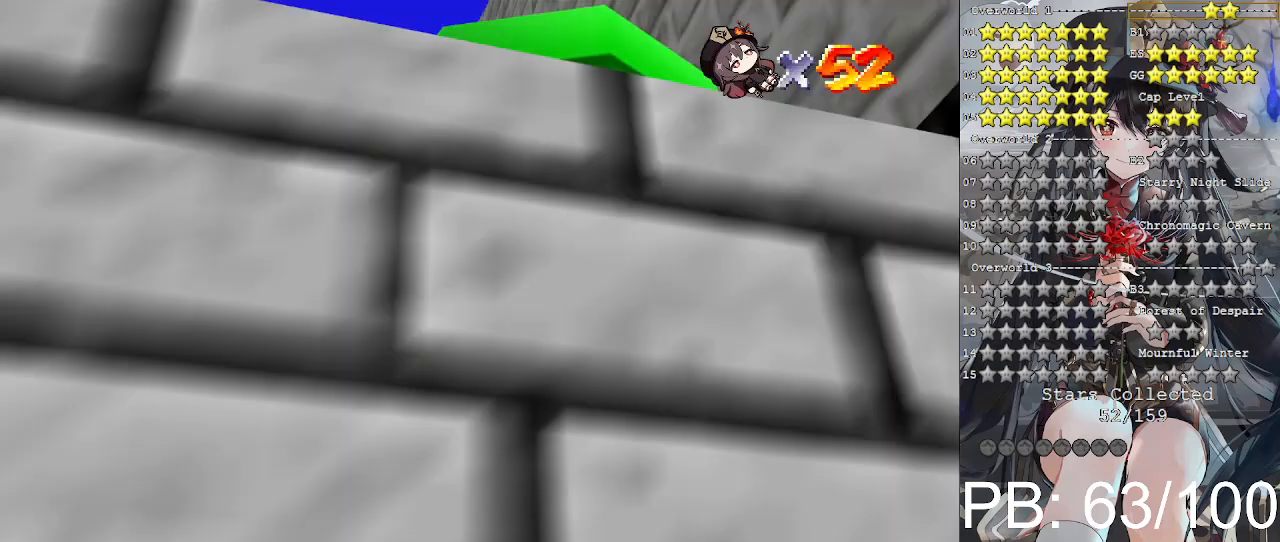
{"buttons": [], "left_stick": "center", "right_stick": "left", "events": [[267, "right_stick", "left"]]}
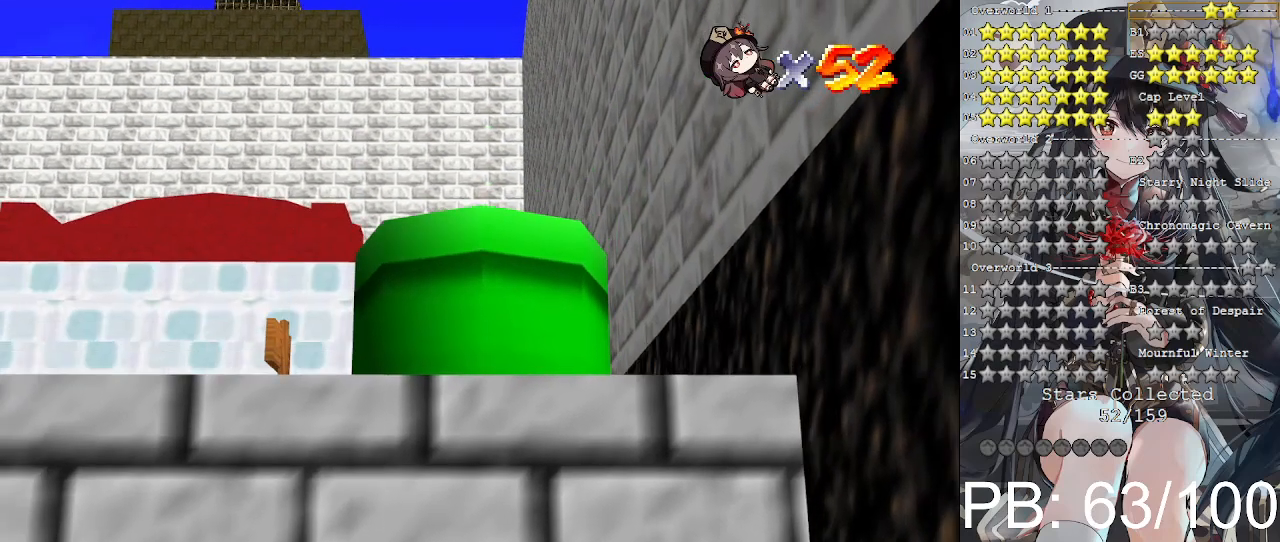
{"buttons": [], "left_stick": "center", "right_stick": "left", "events": [[100, "right_stick", "center"], [267, "right_stick", "left"]]}
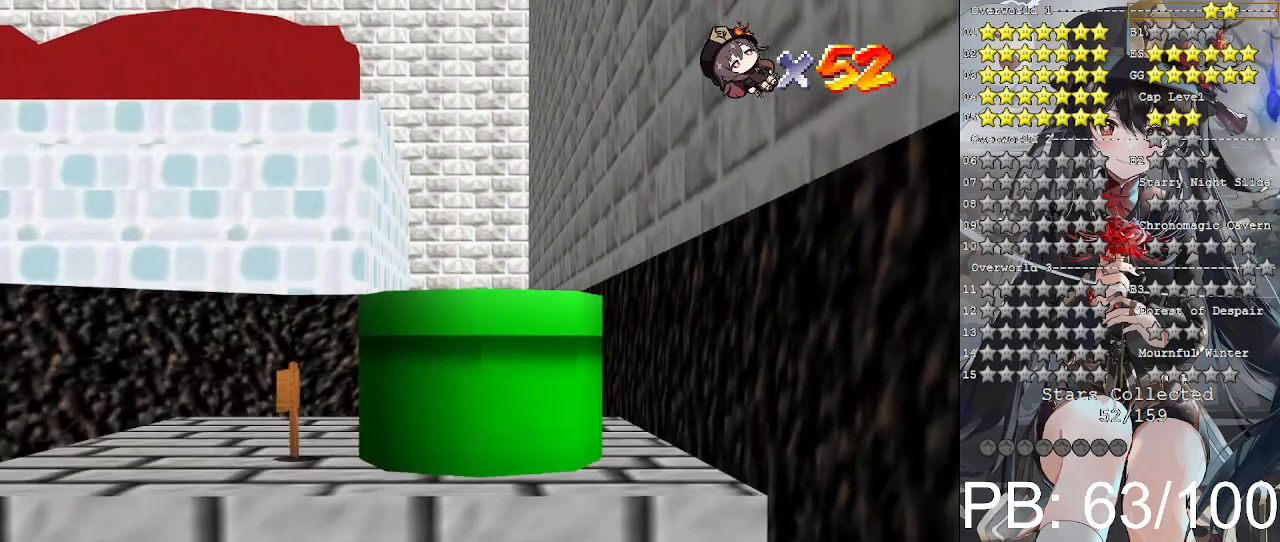
{"buttons": [], "left_stick": "center", "right_stick": "left", "events": []}
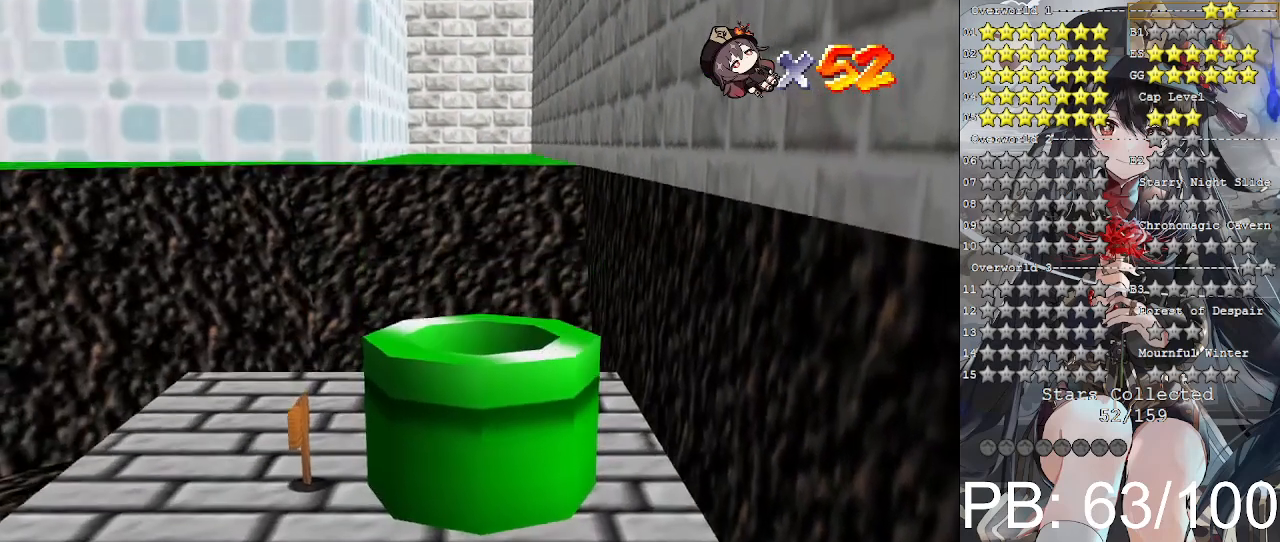
{"buttons": [], "left_stick": "center", "right_stick": "left", "events": []}
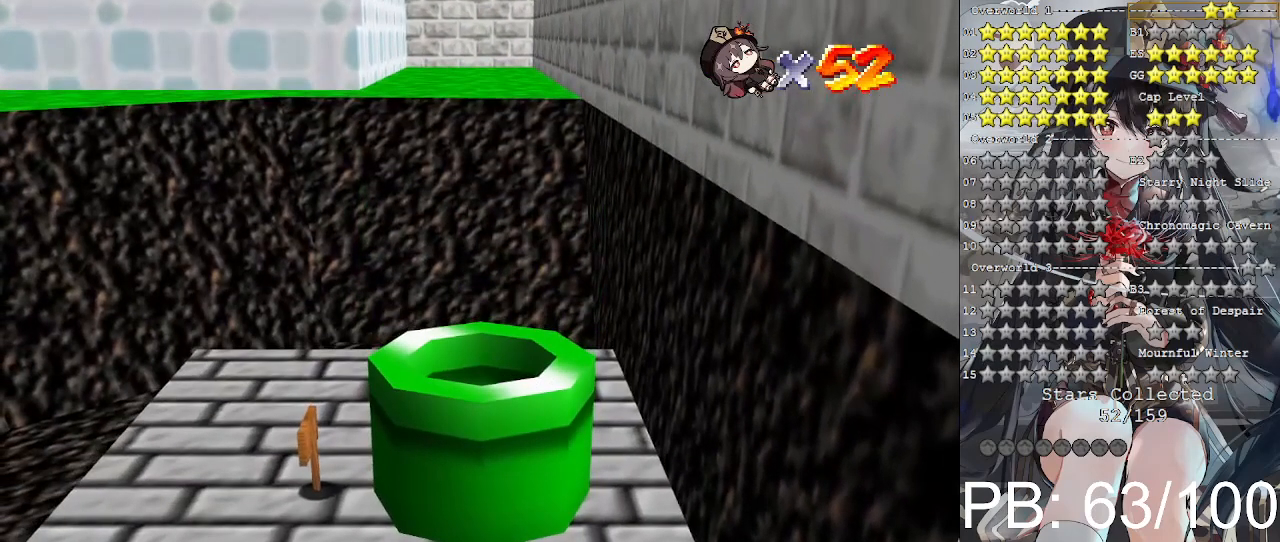
{"buttons": [], "left_stick": "center", "right_stick": "left", "events": []}
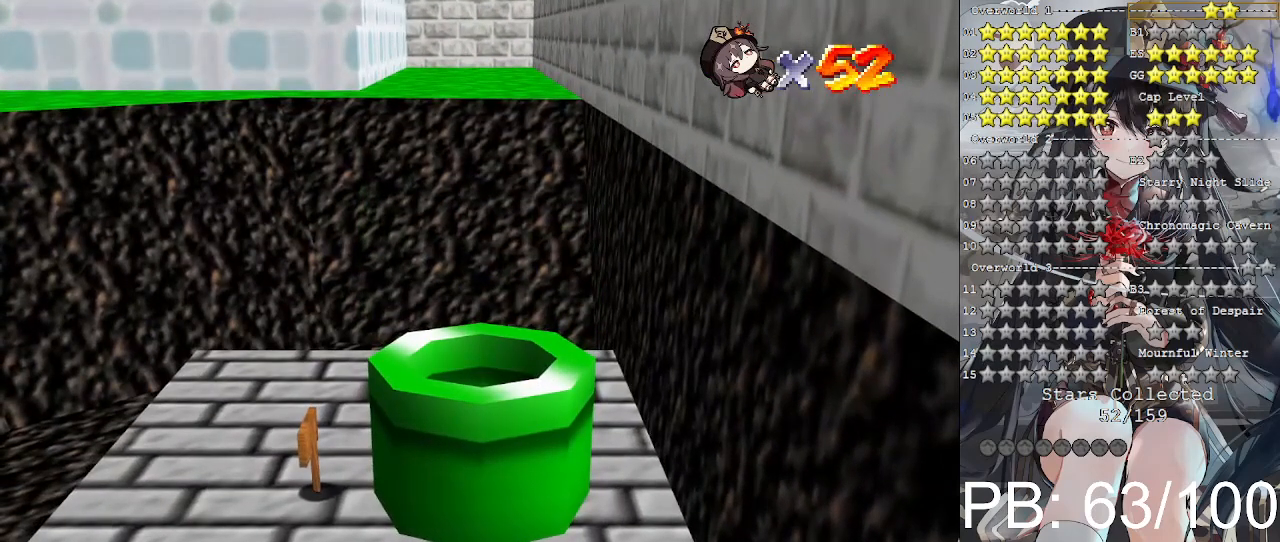
{"buttons": [], "left_stick": "center", "right_stick": "center", "events": [[33, "right_stick", "center"]]}